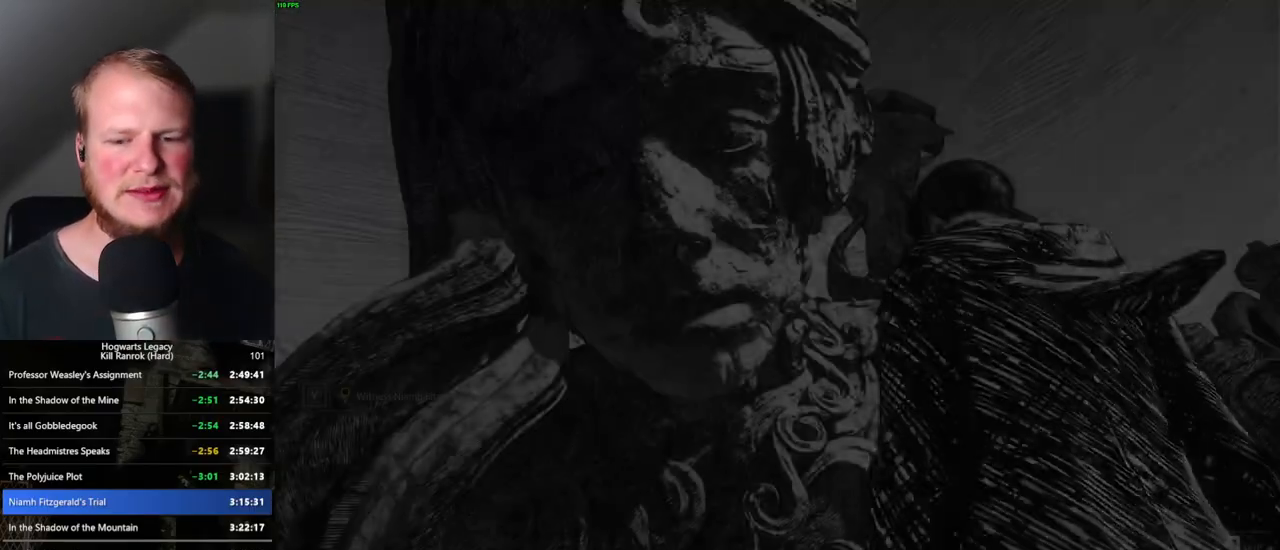
Gameplay with keyboard and mouse; each line is a JSON object with the keys and mouse buttons held at the frame after it. "events" lists presses ("down") and releases ("up") of ".", "/", "0", "1", "2", "3", "4", "5", "6", "7", "8", "9", "a", "alt_l", "alt_r", "b", "backslash", "backspace", "c", "caps_lock", "comma", "ctrl_l", "ctrl_r", "d", "e", "equals", "escape", "f", "f1", "f10", "f11", "f12", "f2", "f3", "f4", "f5", "f6", "f7", "f8", "f9", "g", "h", "i", "j", "k", "l", "lbracket", "m", "minus", "n", "o", "p", "q", "quote", "r", "rbracket", "return", "s", "semicolon", "shift_l", "shift_r", "space", "super_l", "super_r", "t", "tab", "tilde", "u", "v", "w", "x", "y", "z", "mouse_left", "mouse_wheel", "mouse_right", "mouse_mb4" and "mouse_mb5" between this image and that frame as [ms after this image, input, new state], when the widget could be followed in between. "mouse_left", "mouse_wheel", "mouse_right", "mouse_mb4", "mouse_mb5" = the "left", "wheel", "right", "mb4", "mb5" buttons of the "mouse" list. No other keys are recorded. "wheel" means that the mouse wheel is clicked or scrolled. Mouse movement is not recorded.
{"keys": ["q"], "mouse": [], "events": [[50, "q", "up"], [83, "q", "down"]]}
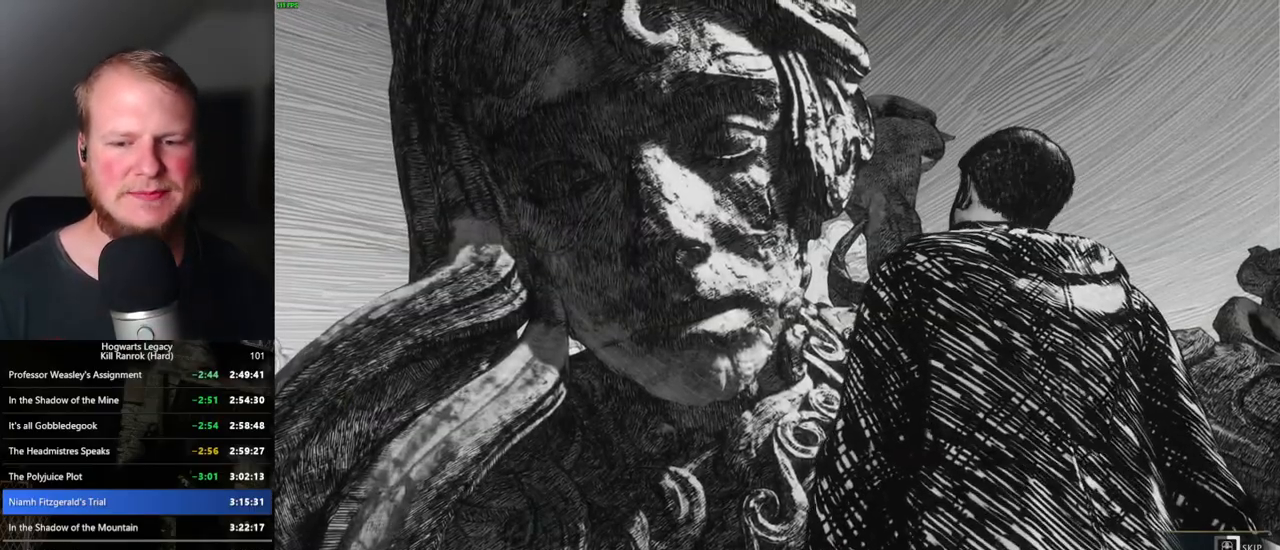
{"keys": ["q"], "mouse": [], "events": []}
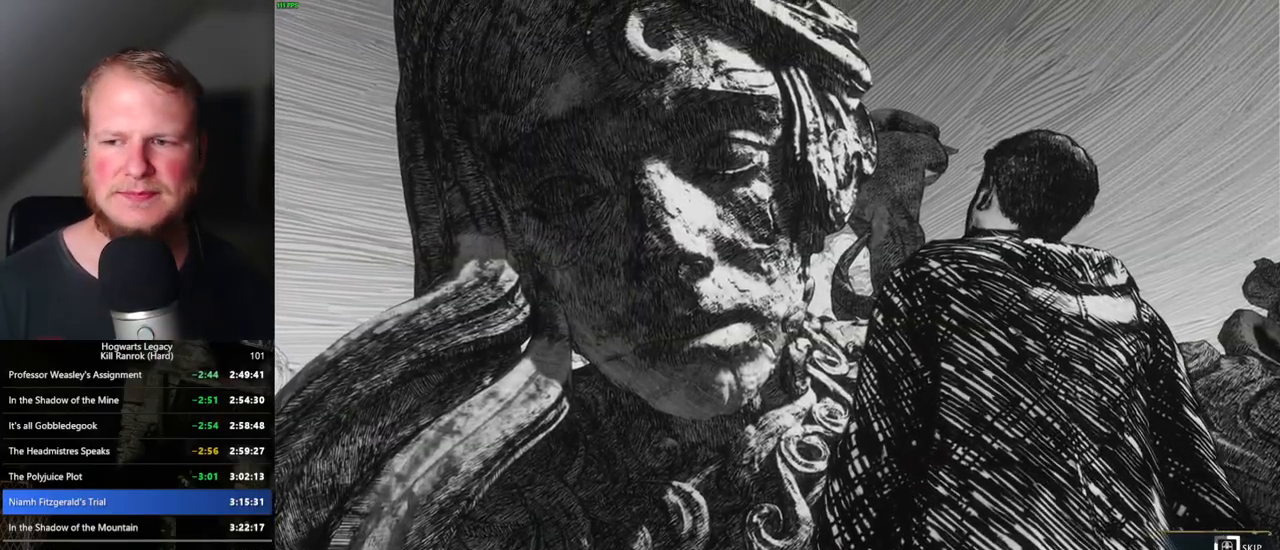
{"keys": ["q"], "mouse": [], "events": []}
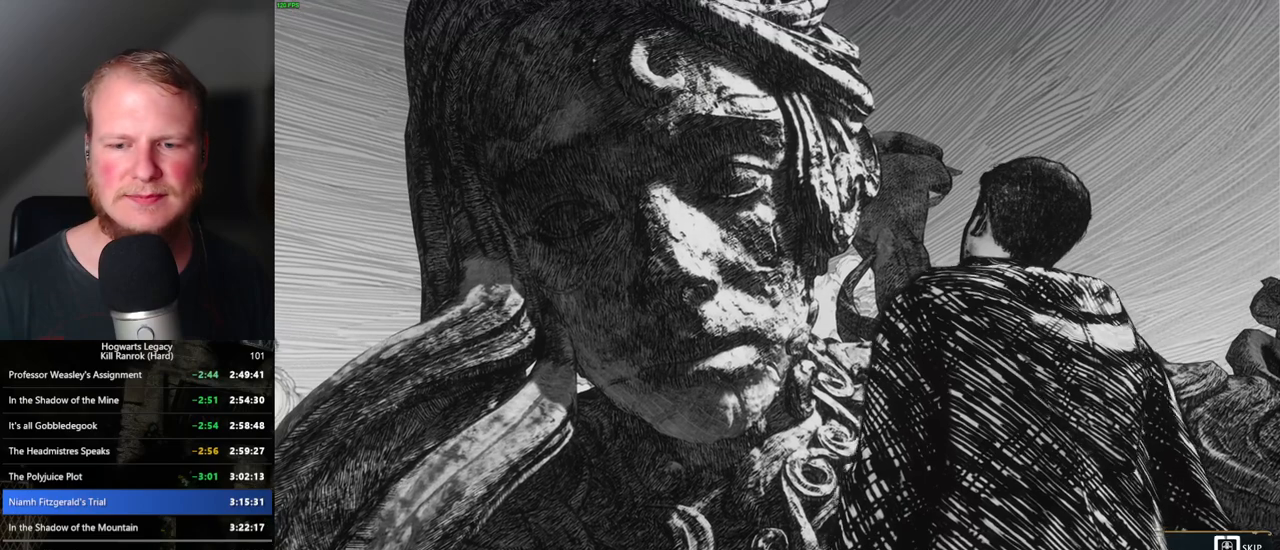
{"keys": ["q"], "mouse": [], "events": []}
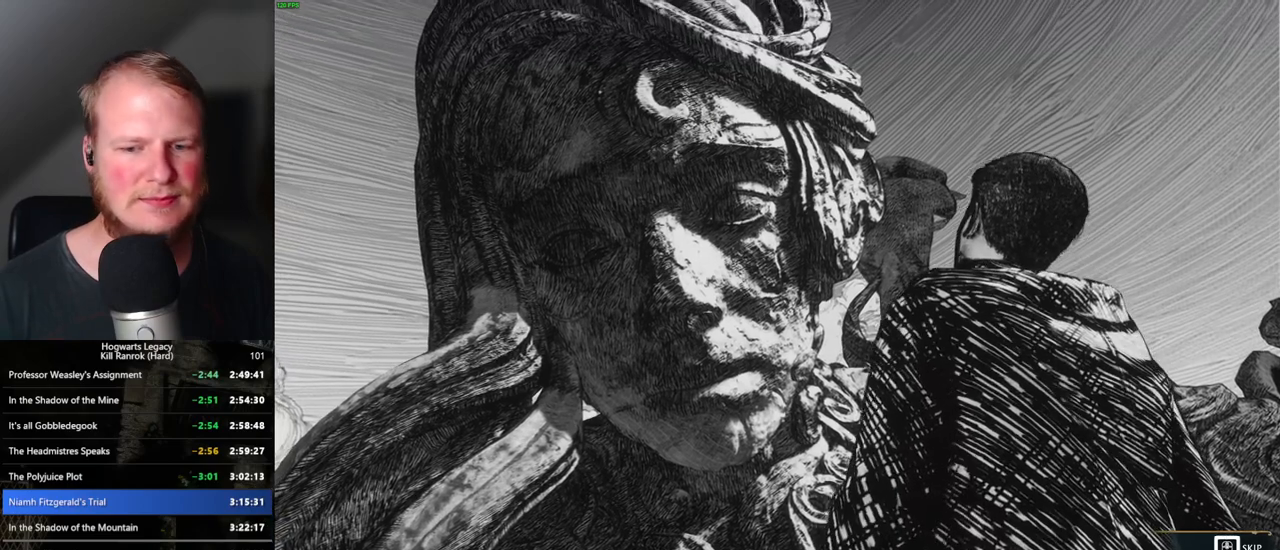
{"keys": ["q"], "mouse": [], "events": [[367, "q", "up"], [467, "q", "down"]]}
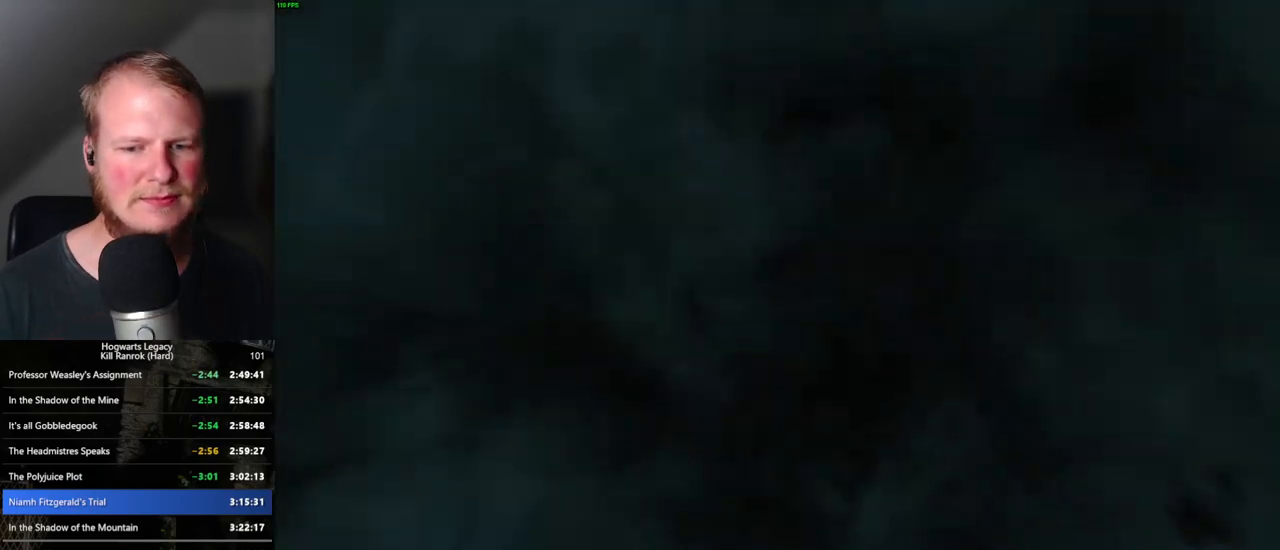
{"keys": ["q"], "mouse": [], "events": []}
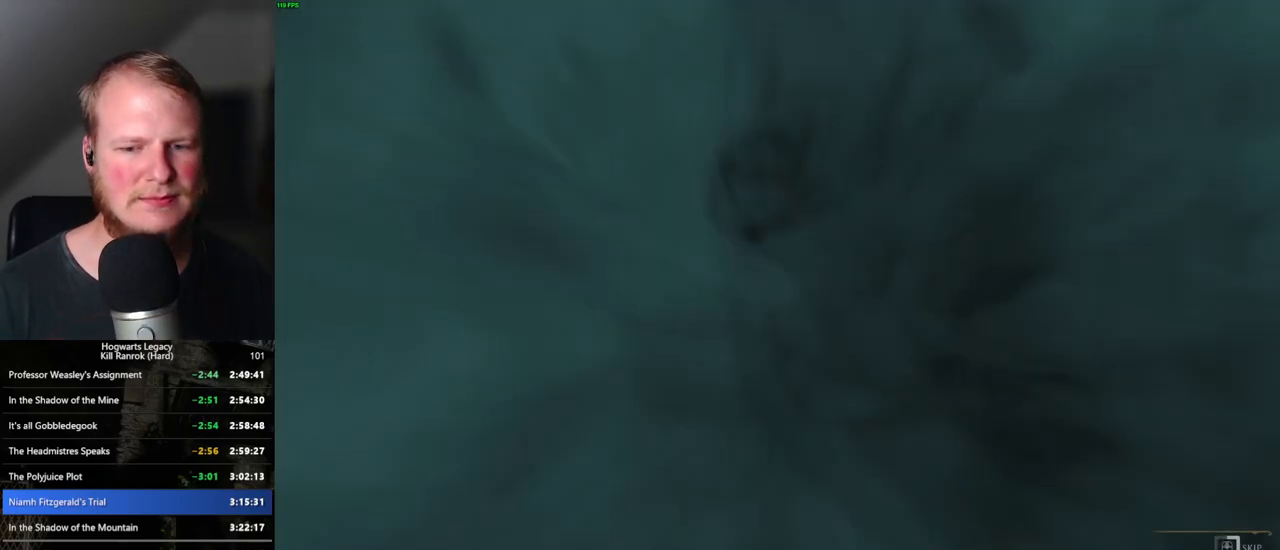
{"keys": ["q"], "mouse": [], "events": []}
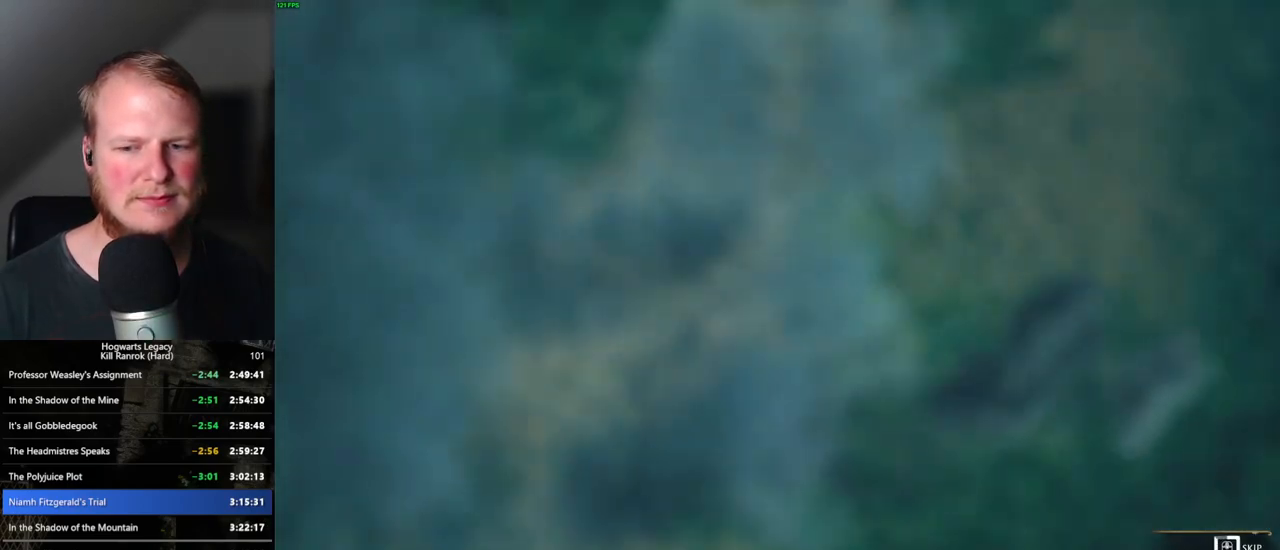
{"keys": ["q"], "mouse": [], "events": []}
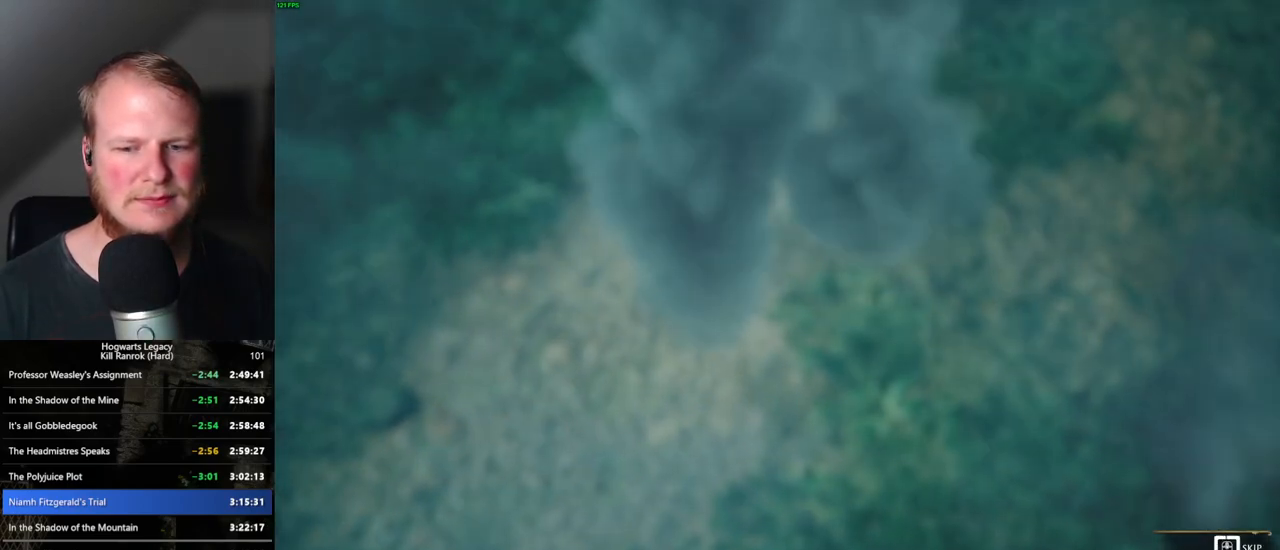
{"keys": ["q"], "mouse": [], "events": []}
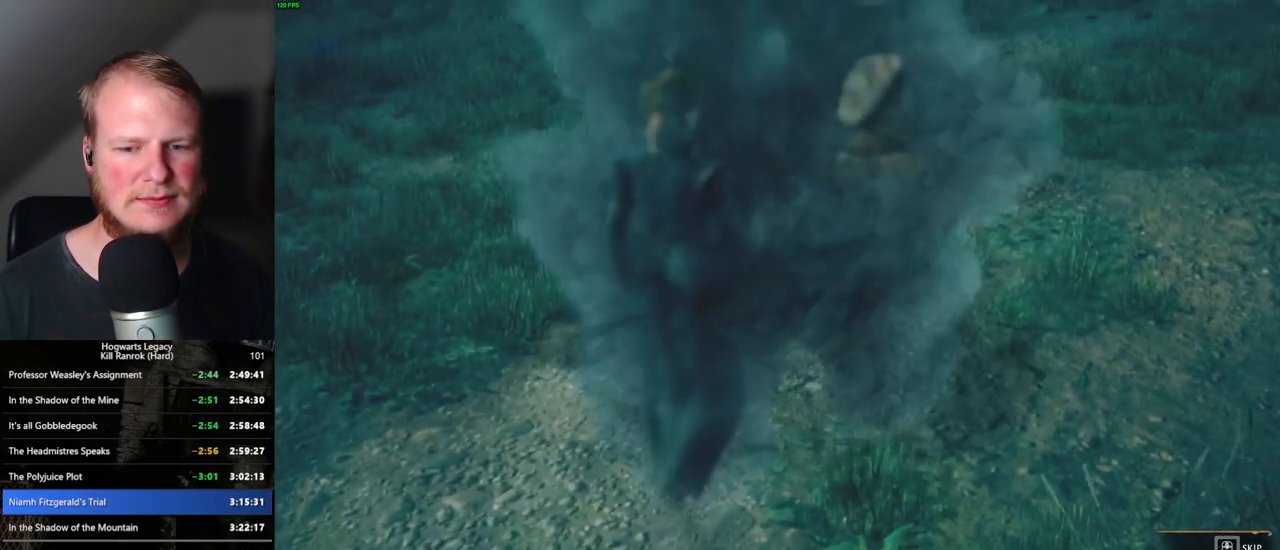
{"keys": [], "mouse": [], "events": [[200, "q", "up"], [283, "q", "down"], [467, "q", "up"]]}
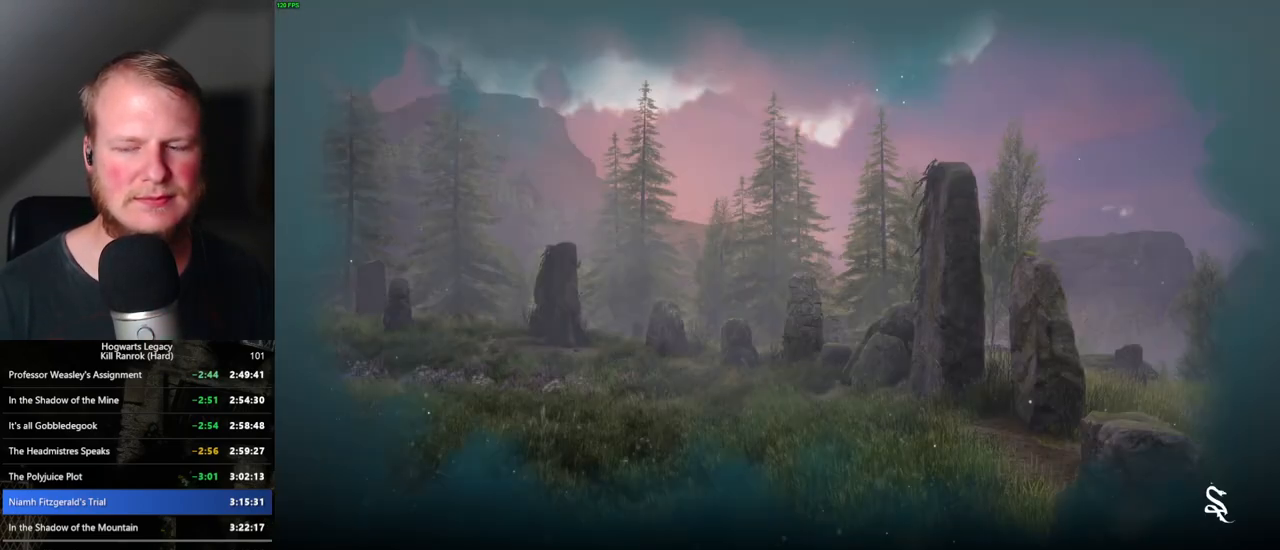
{"keys": [], "mouse": [], "events": []}
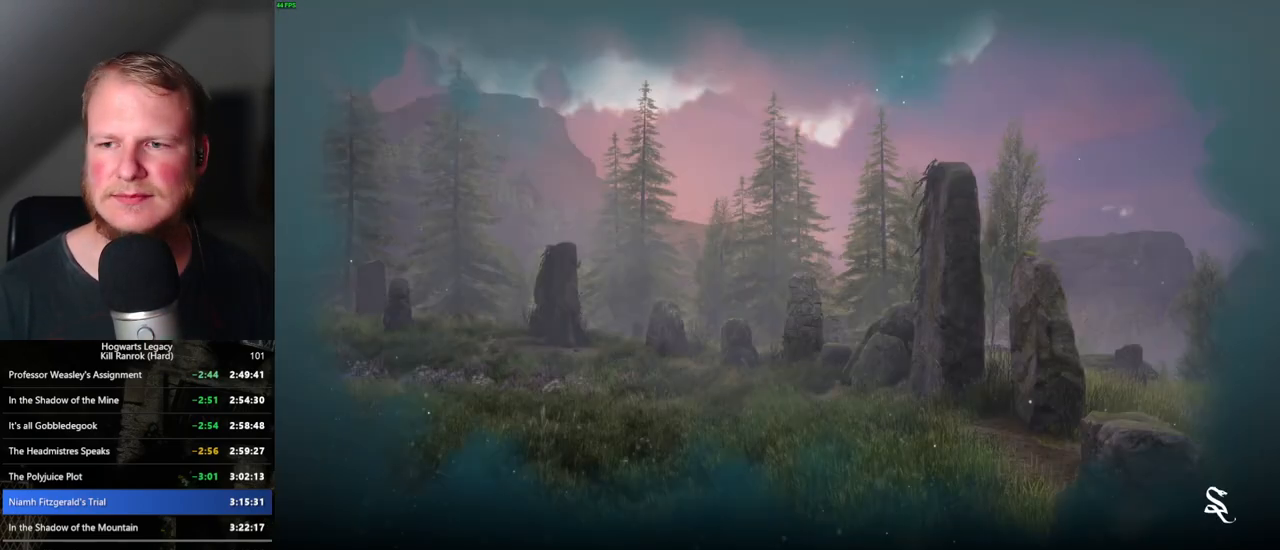
{"keys": [], "mouse": [], "events": []}
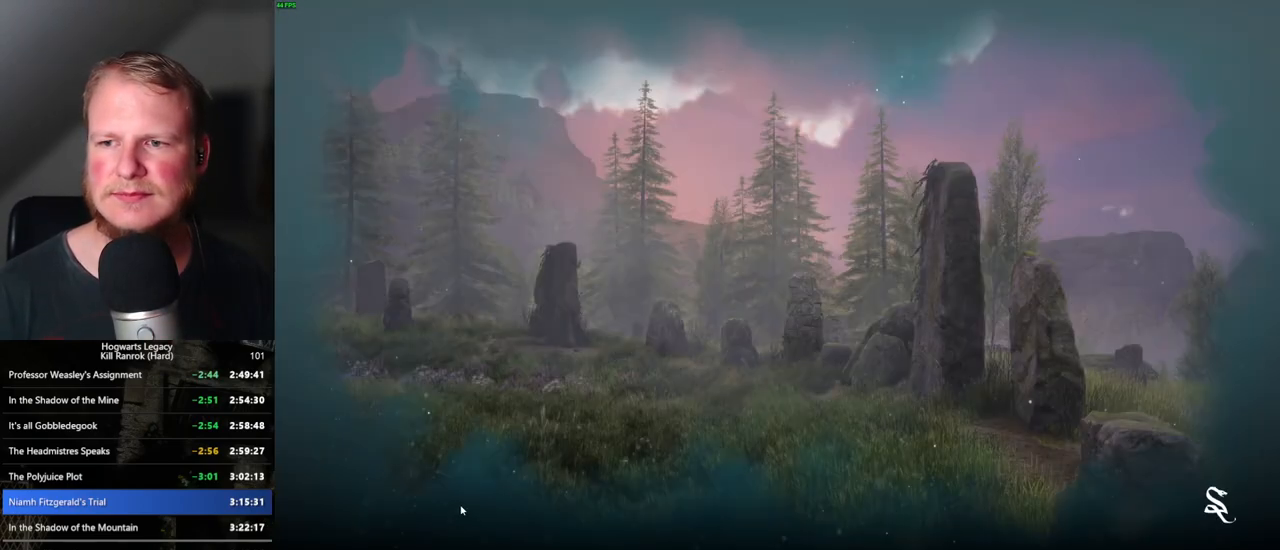
{"keys": [], "mouse": [], "events": []}
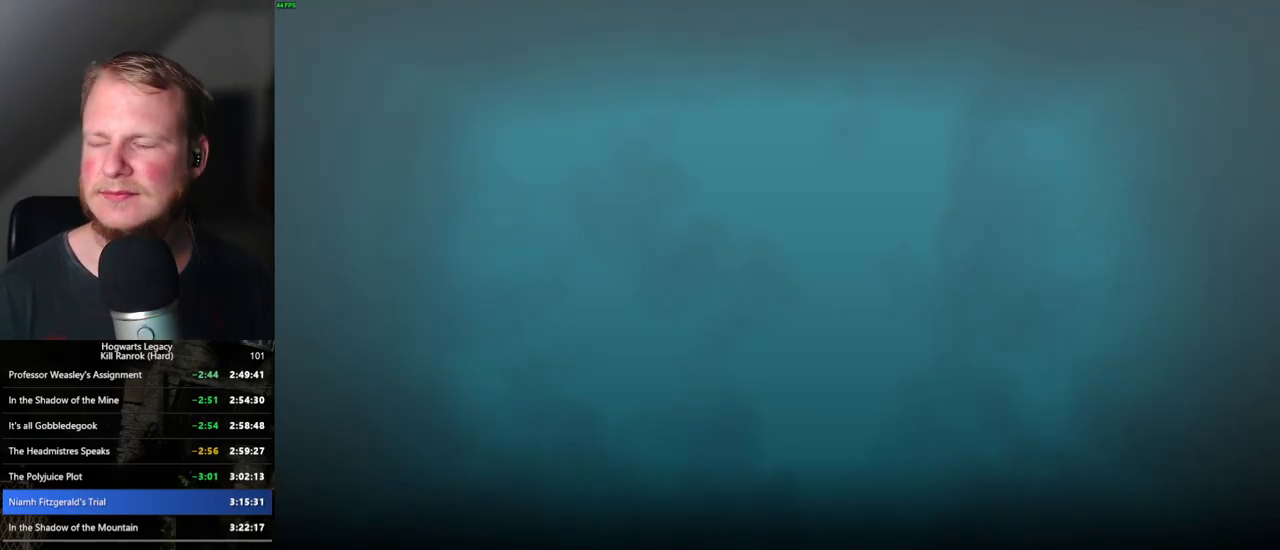
{"keys": [], "mouse": [], "events": []}
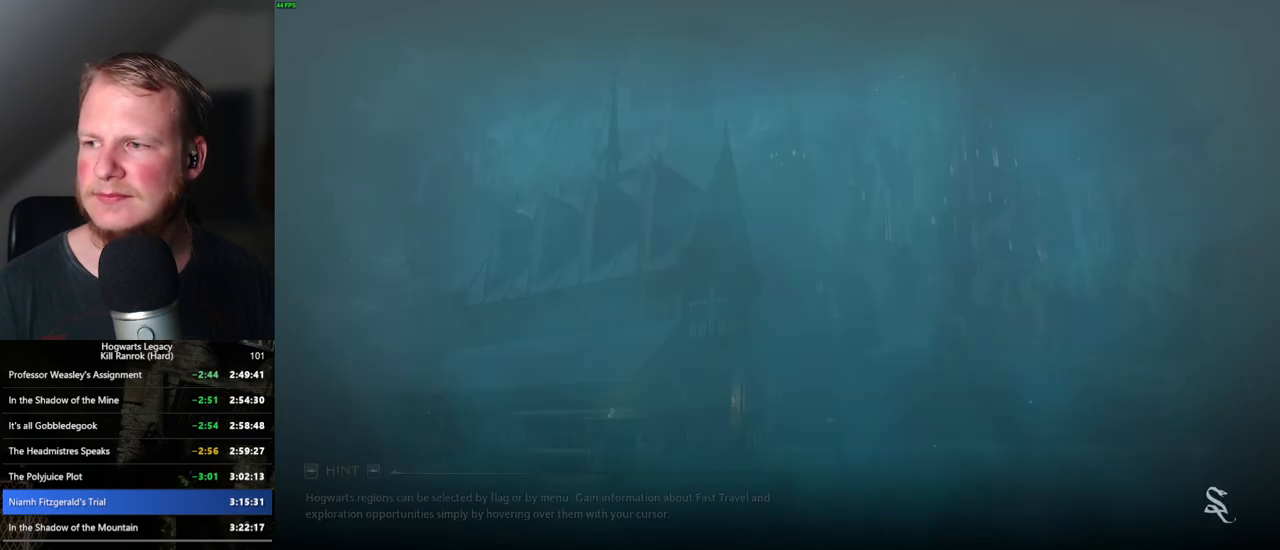
{"keys": [], "mouse": [], "events": []}
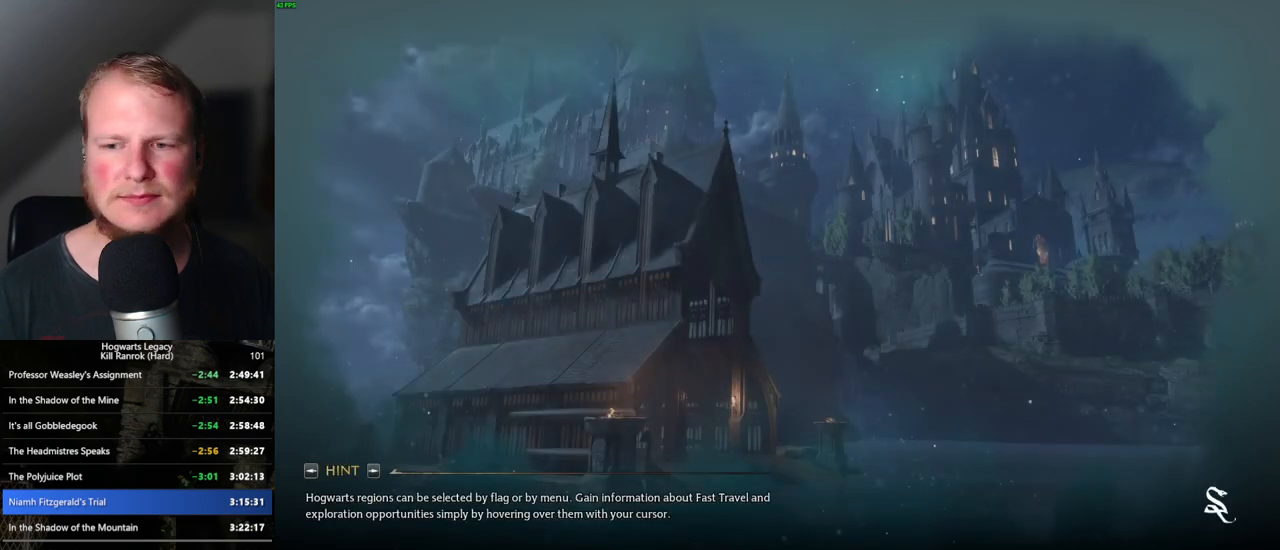
{"keys": ["q"], "mouse": [], "events": [[333, "q", "down"]]}
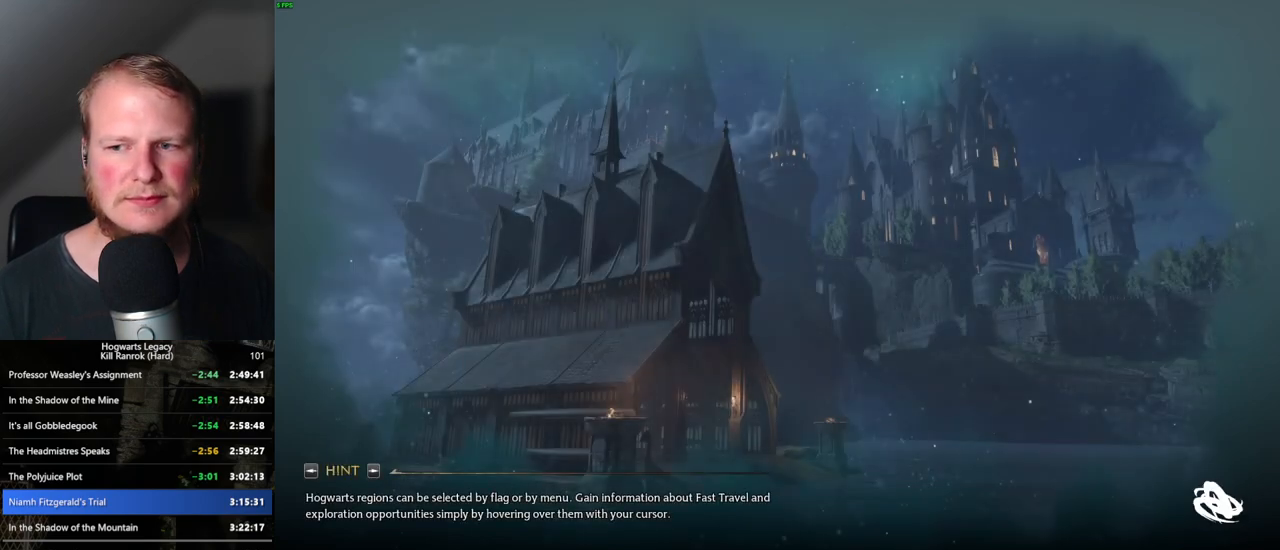
{"keys": ["q"], "mouse": [], "events": [[217, "q", "up"], [300, "q", "down"]]}
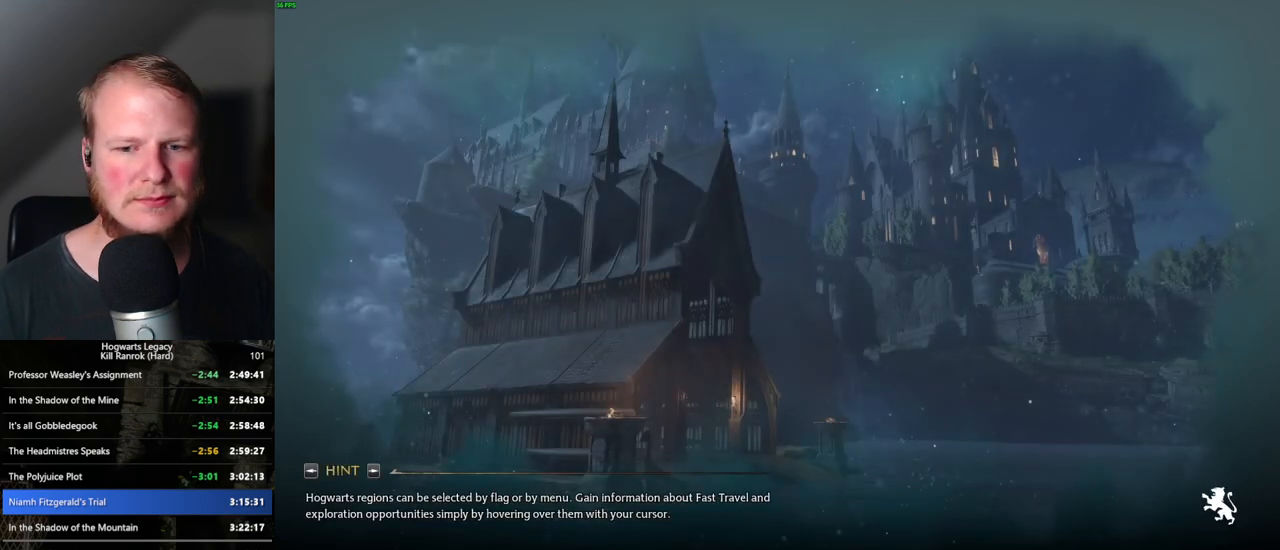
{"keys": ["q"], "mouse": [], "events": [[283, "q", "up"], [367, "q", "down"]]}
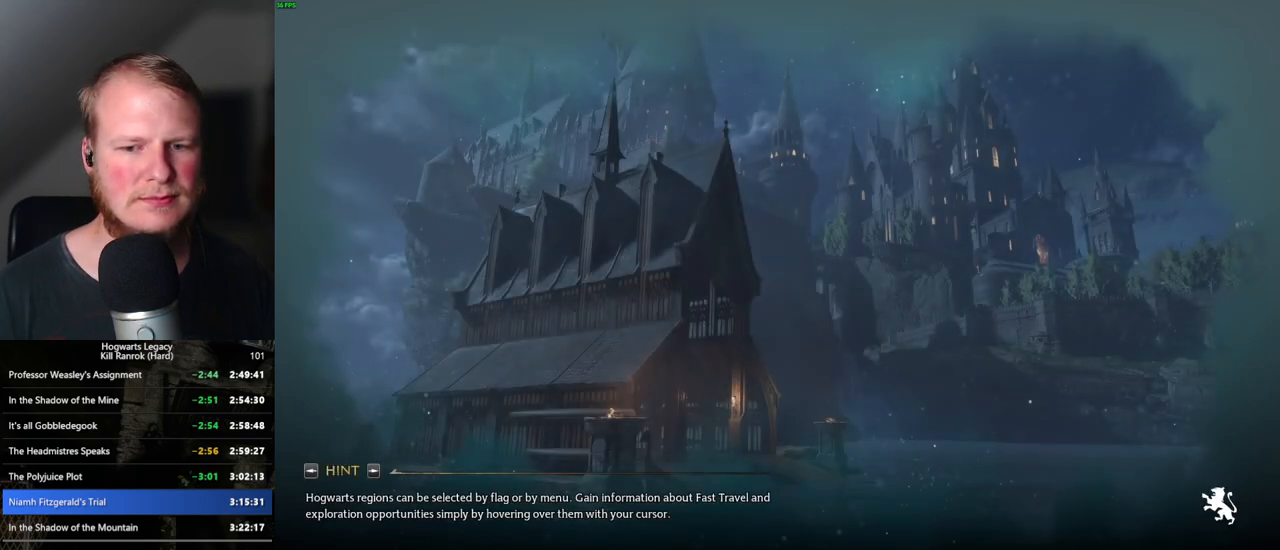
{"keys": ["q"], "mouse": [], "events": [[350, "q", "up"], [417, "q", "down"]]}
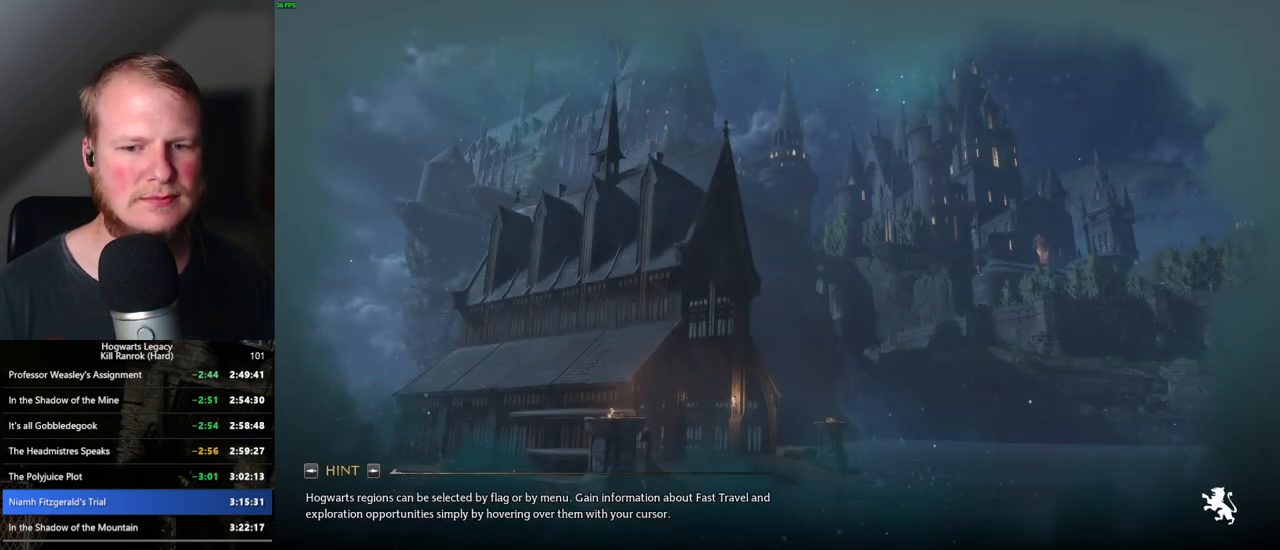
{"keys": ["q"], "mouse": [], "events": [[400, "q", "up"], [500, "q", "down"]]}
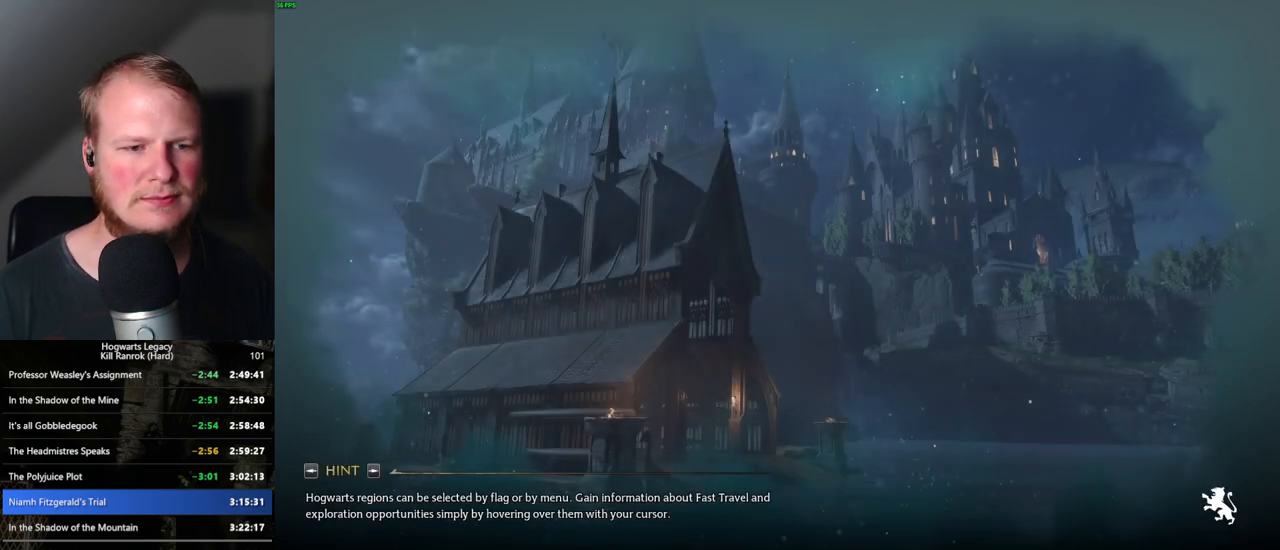
{"keys": ["q"], "mouse": [], "events": [[433, "q", "up"], [500, "q", "down"]]}
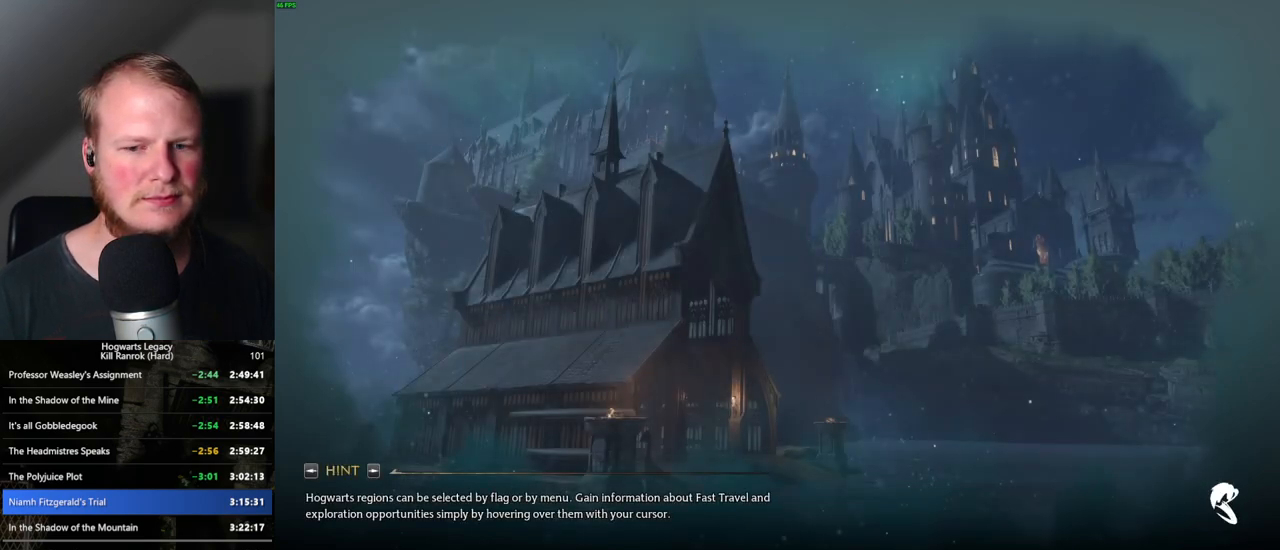
{"keys": [], "mouse": [], "events": [[450, "q", "up"]]}
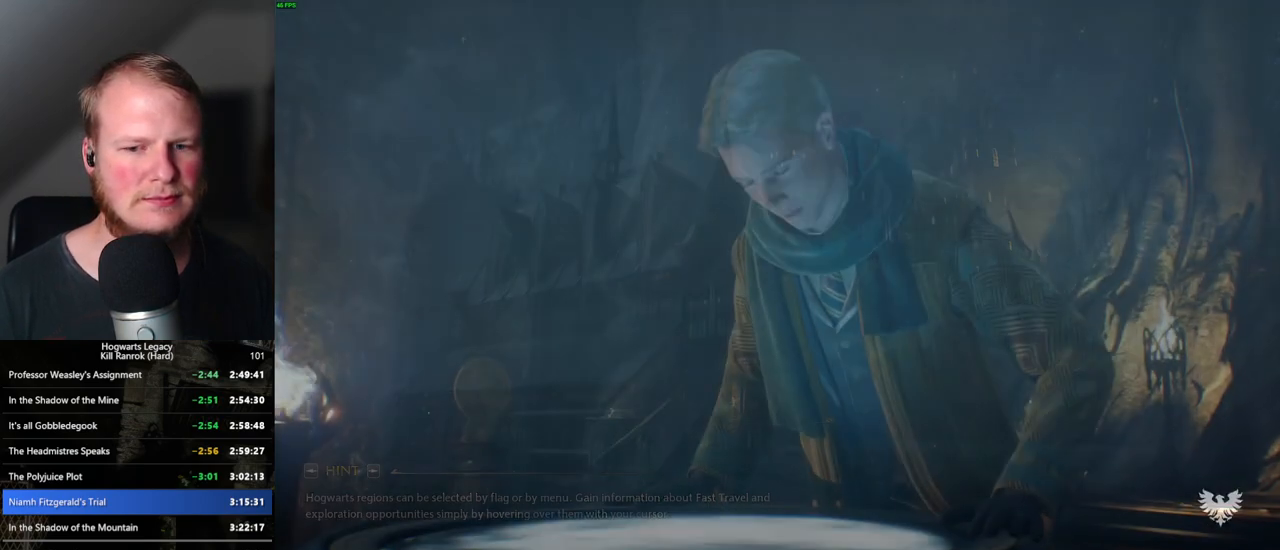
{"keys": ["q"], "mouse": [], "events": [[17, "q", "down"]]}
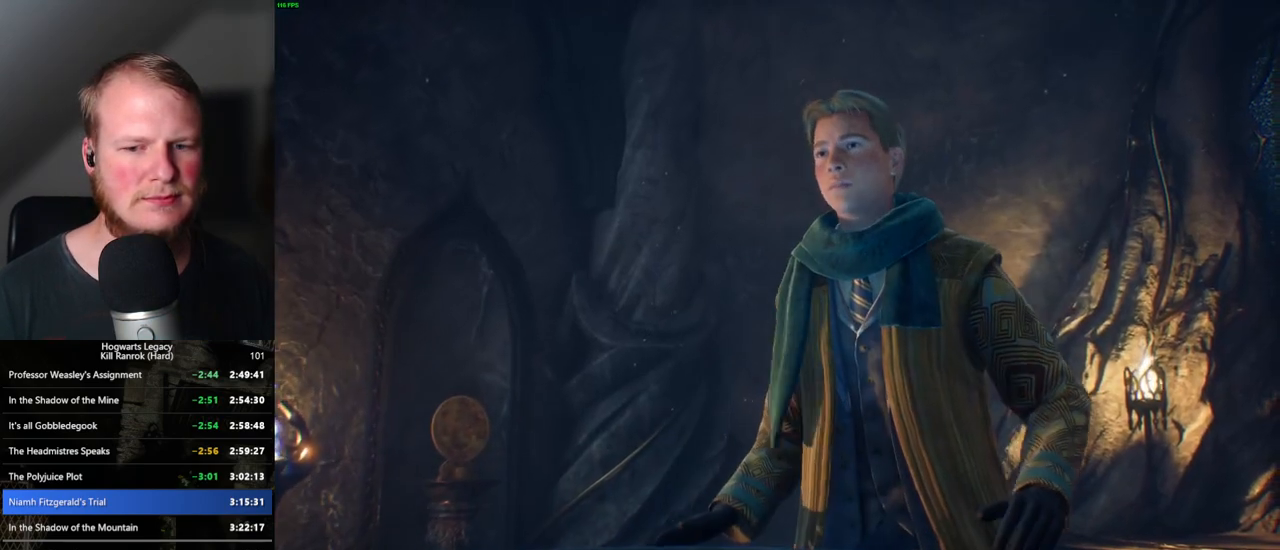
{"keys": ["q"], "mouse": [], "events": [[83, "q", "up"], [150, "q", "down"]]}
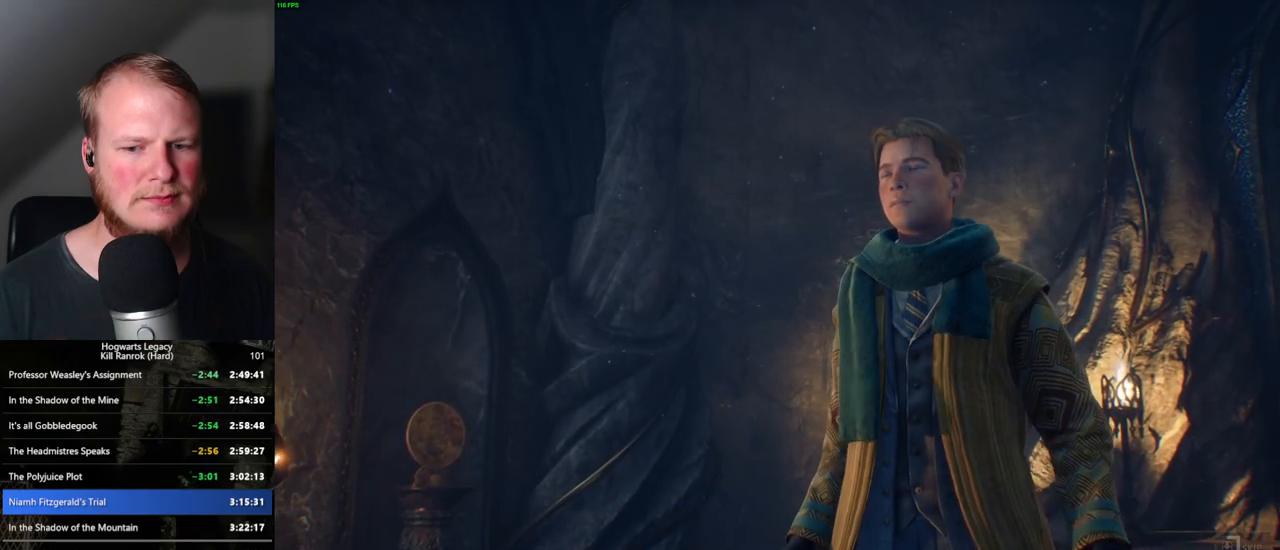
{"keys": ["q"], "mouse": [], "events": []}
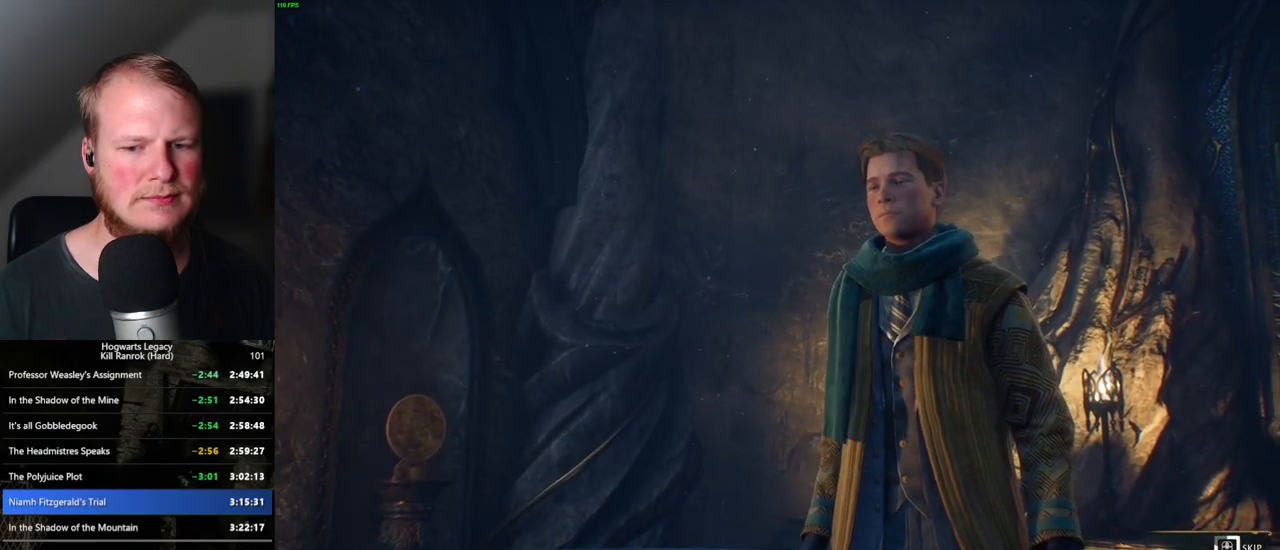
{"keys": ["q"], "mouse": [], "events": []}
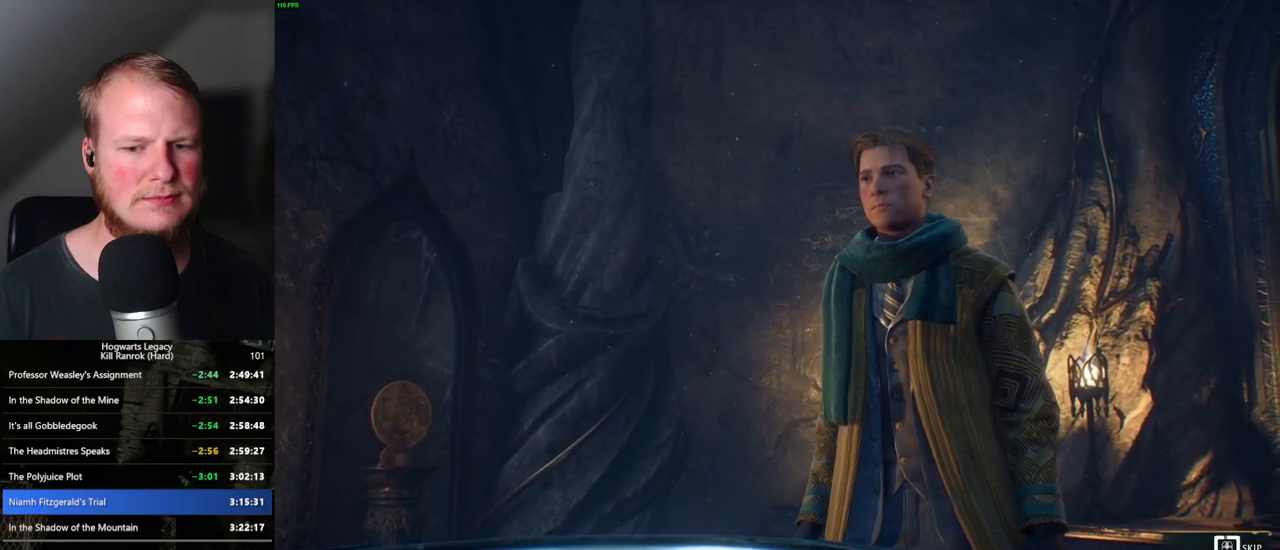
{"keys": ["q"], "mouse": [], "events": []}